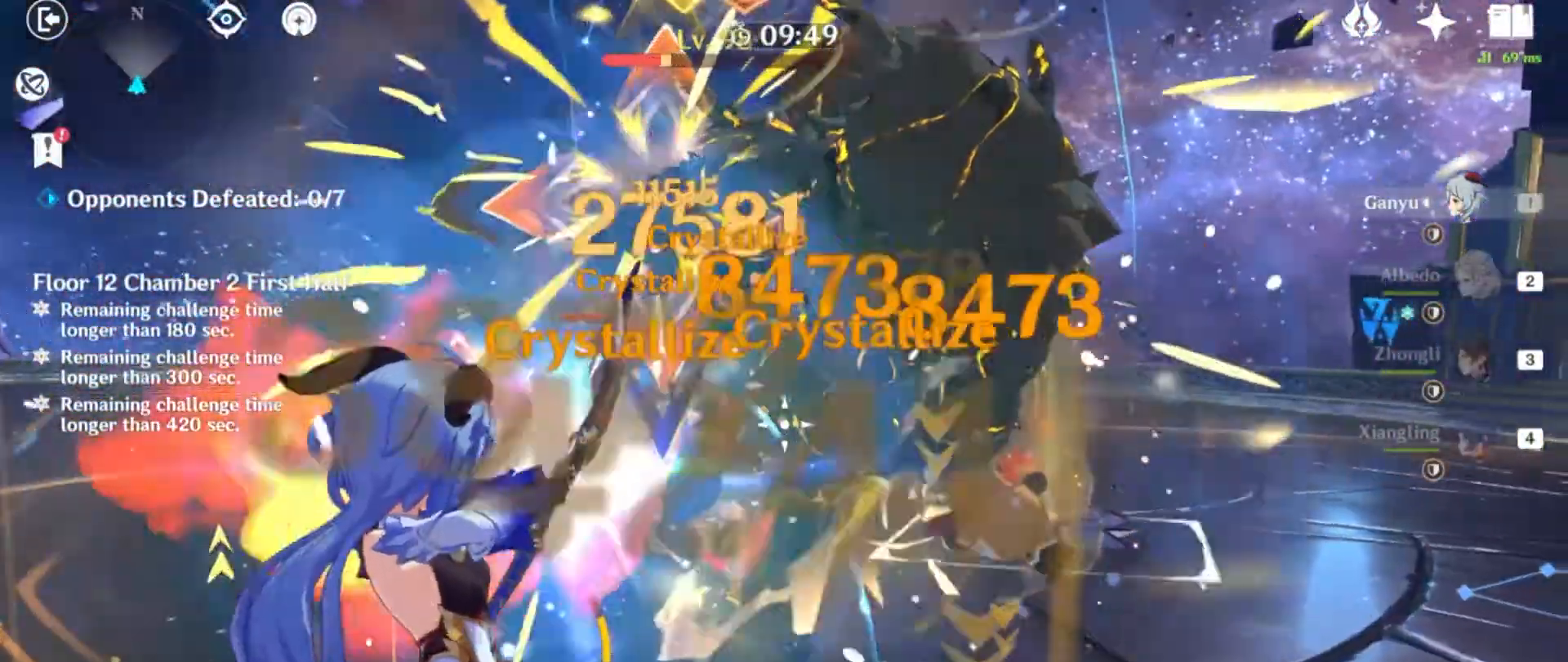
Gameplay with keyboard and mouse; each line is a JSON object with the keys and mouse buttons held at the frame after it. "events" lists presses ("down") and releases ("up") of "1", "2", "3", "4", "5", "a", "alt", "b", "c", "ctrl", "d", "e", "f", "g", "q", "r", "s", "shift", "space", "t", "tab", "v", "w", "x", "z", "mouse_left", "mouse_wheel", "mouse_right", "mouse_mb4" and "mouse_mb5" between this image and that frame as [ms after this image, input, new state], when the widget could be followed in between. "mouse_left", "mouse_wheel", "mouse_right", "mouse_mb4", "mouse_mb5" = the "left", "wheel", "right", "mb4", "mb5" buttons of the "mouse" list. No other keys are recorded. "wheel" means that the mouse wheel is clicked or scrolled. Mouse movement is not recorded.
{"keys": [], "mouse": ["left"], "events": [[434, "mouse_left", "down"]]}
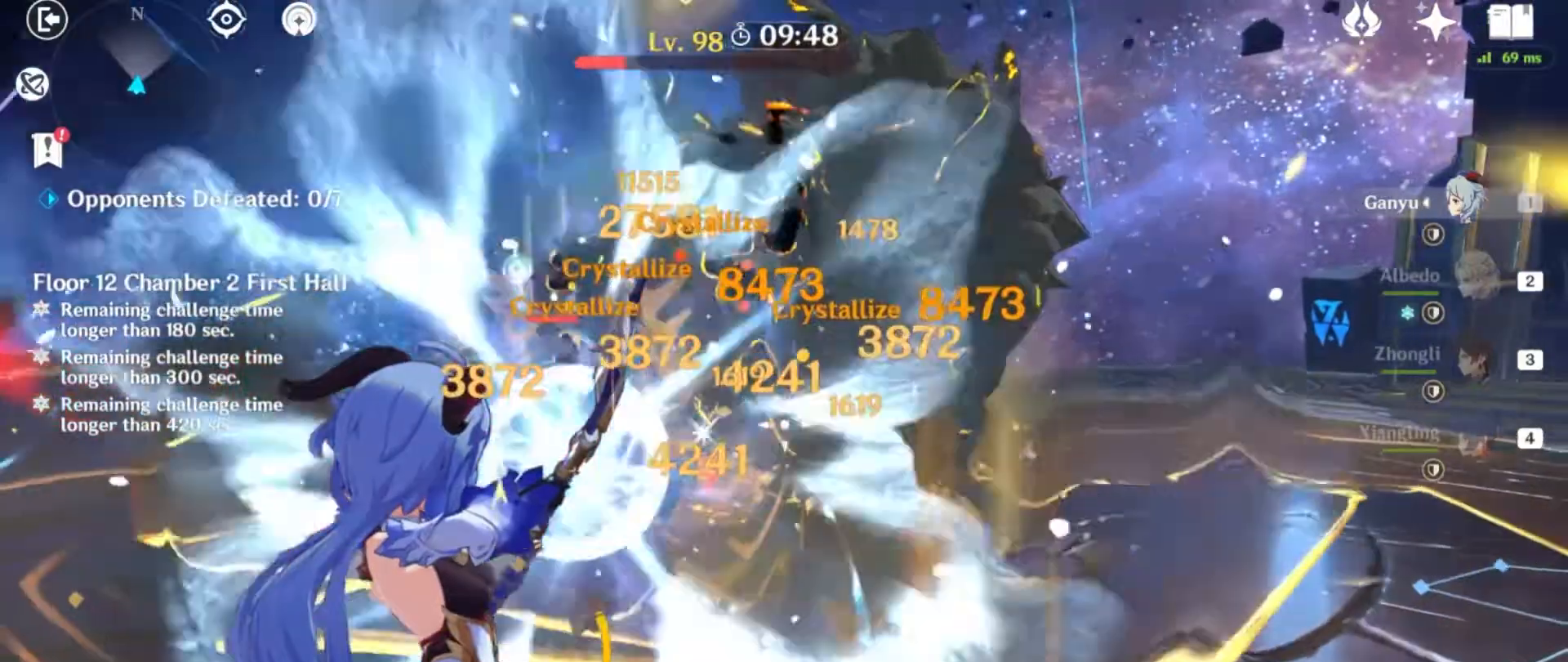
{"keys": [], "mouse": [], "events": [[33, "mouse_left", "up"], [100, "mouse_left", "down"], [200, "s", "down"], [267, "mouse_left", "up"], [267, "shift", "down"], [500, "s", "up"], [500, "shift", "up"]]}
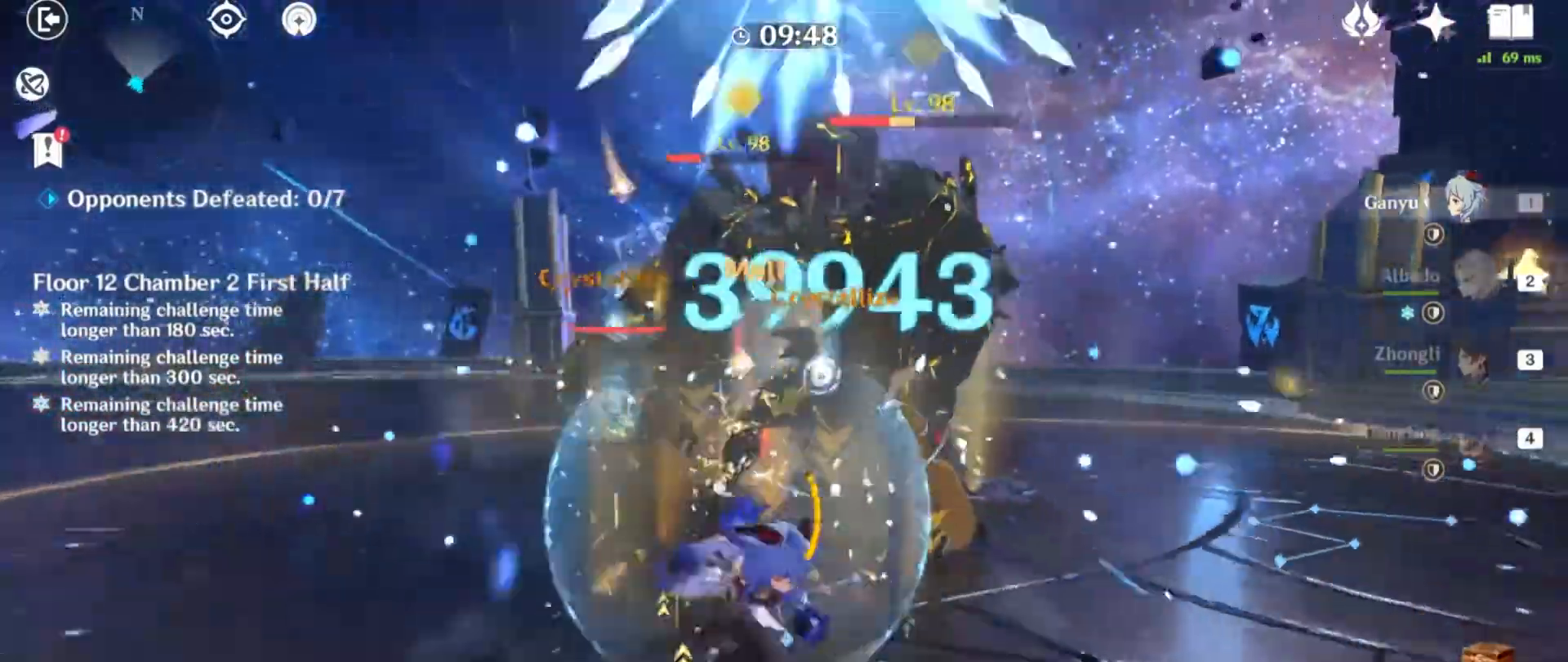
{"keys": [], "mouse": [], "events": [[100, "w", "down"], [201, "r", "down"], [334, "r", "up"], [434, "w", "up"]]}
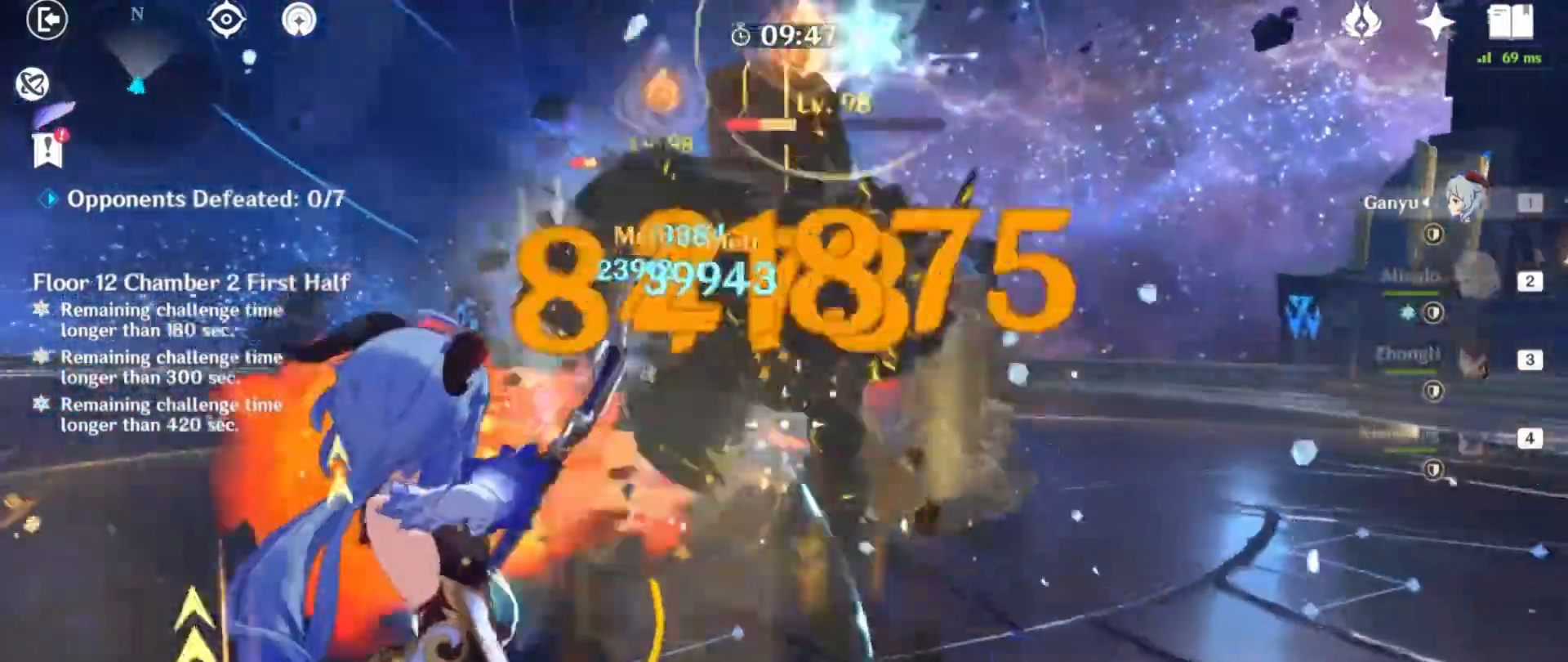
{"keys": ["a"], "mouse": [], "events": [[33, "a", "down"]]}
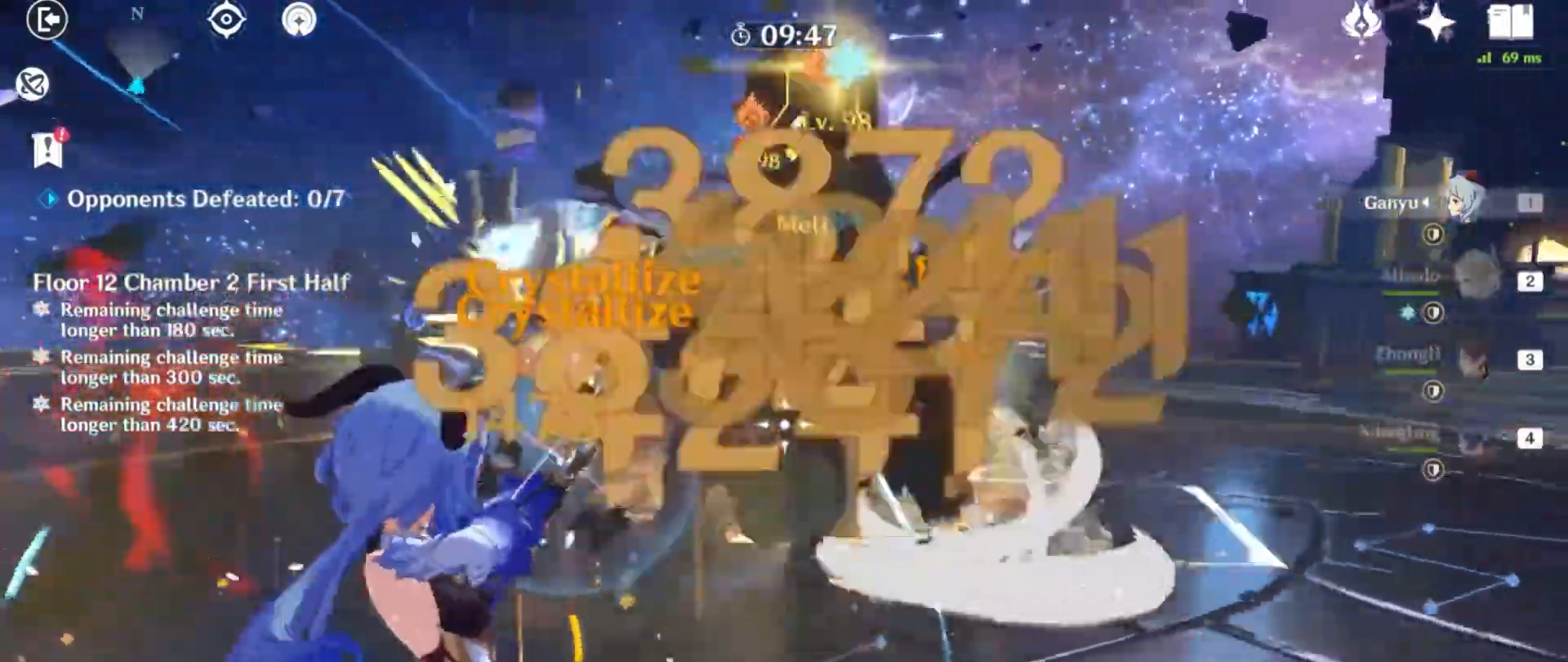
{"keys": ["w"], "mouse": [], "events": [[67, "a", "up"], [134, "w", "down"]]}
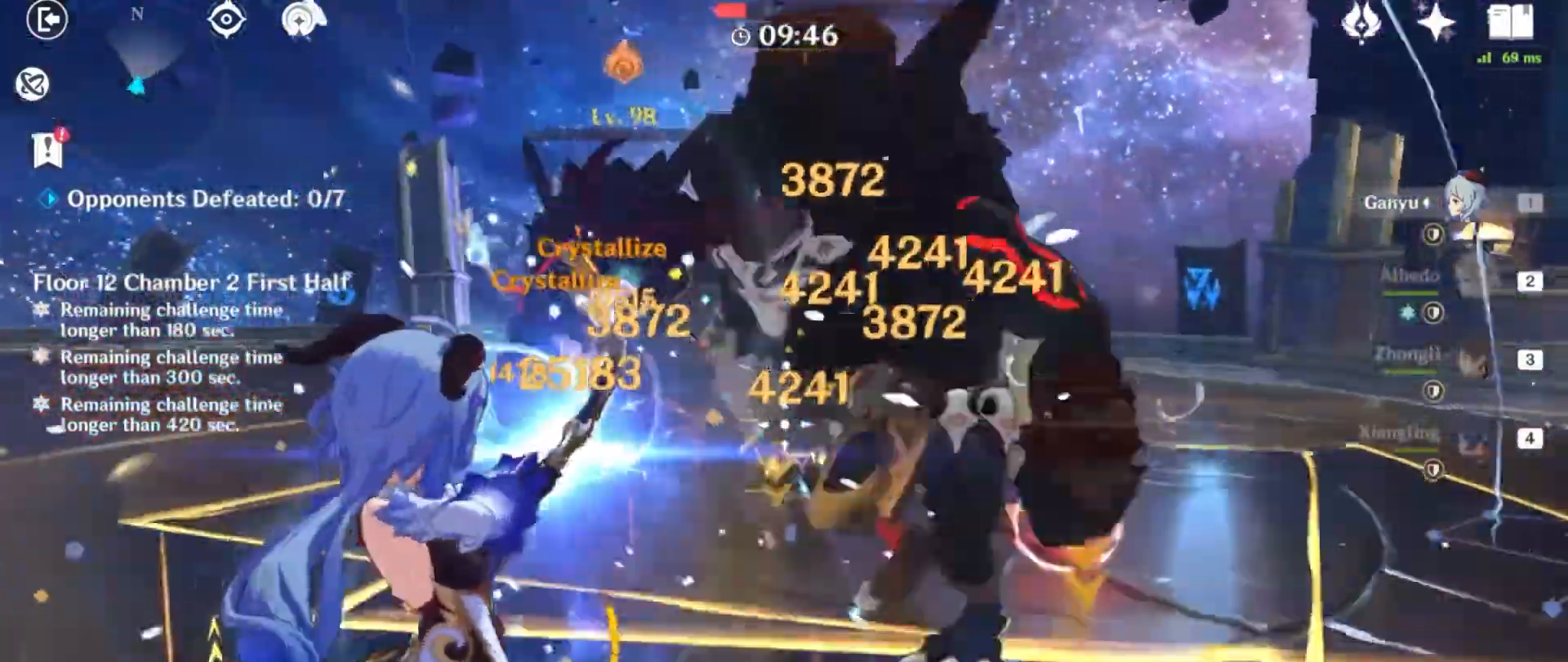
{"keys": [], "mouse": [], "events": [[33, "w", "up"], [333, "mouse_left", "down"], [467, "mouse_left", "up"]]}
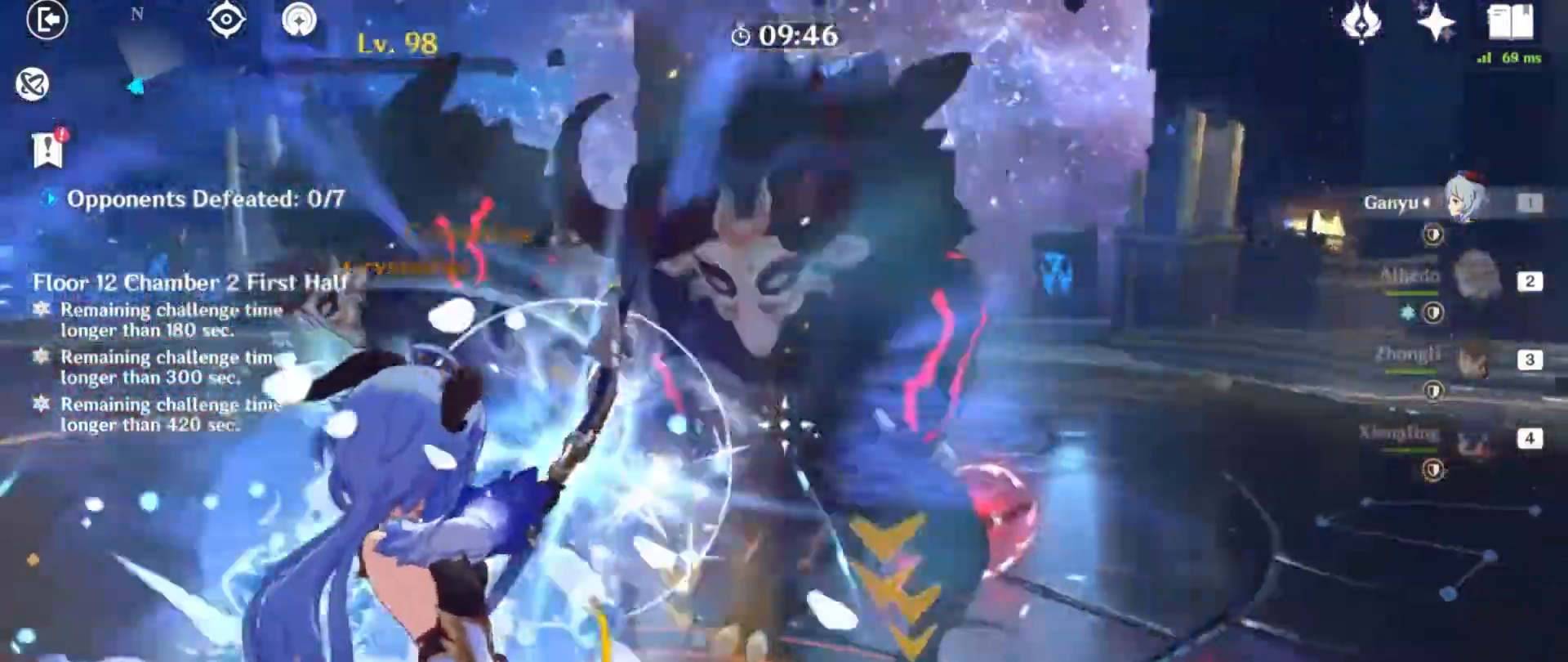
{"keys": ["w"], "mouse": []}
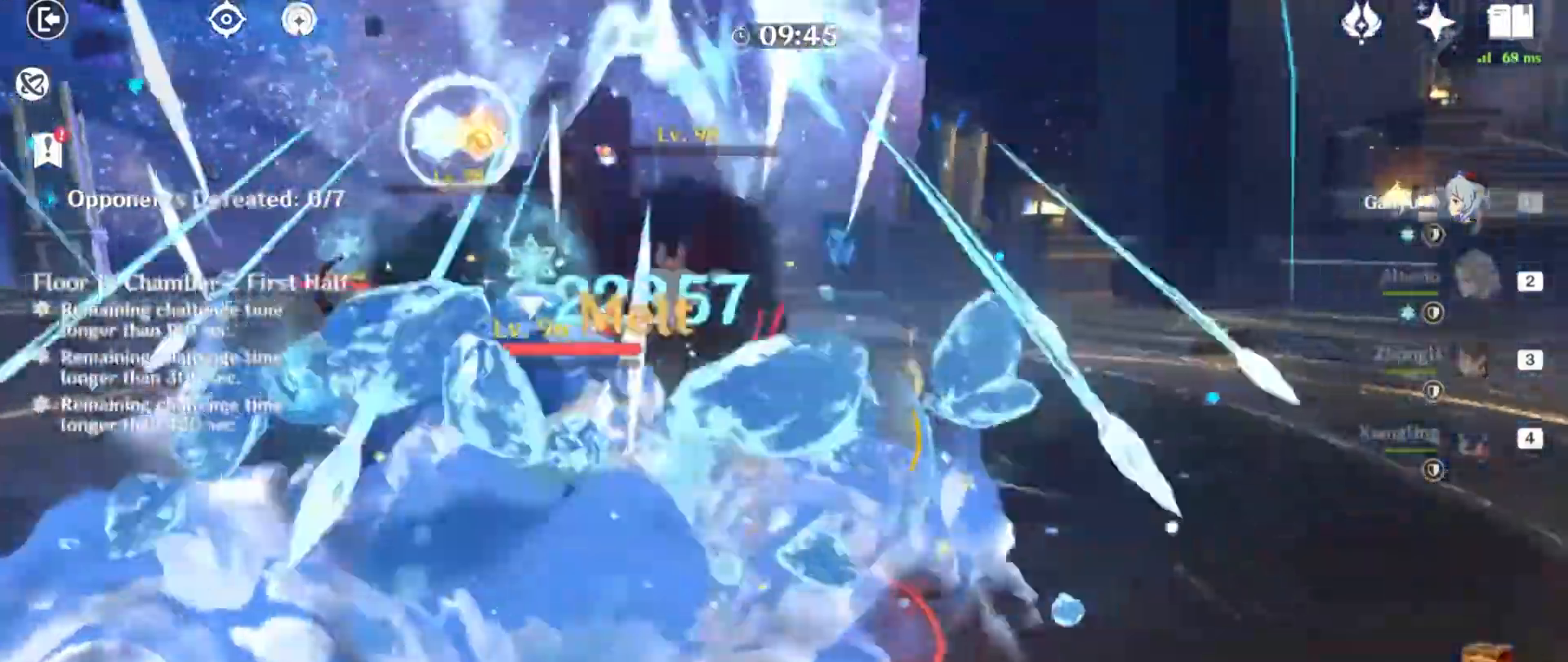
{"keys": ["w"], "mouse": []}
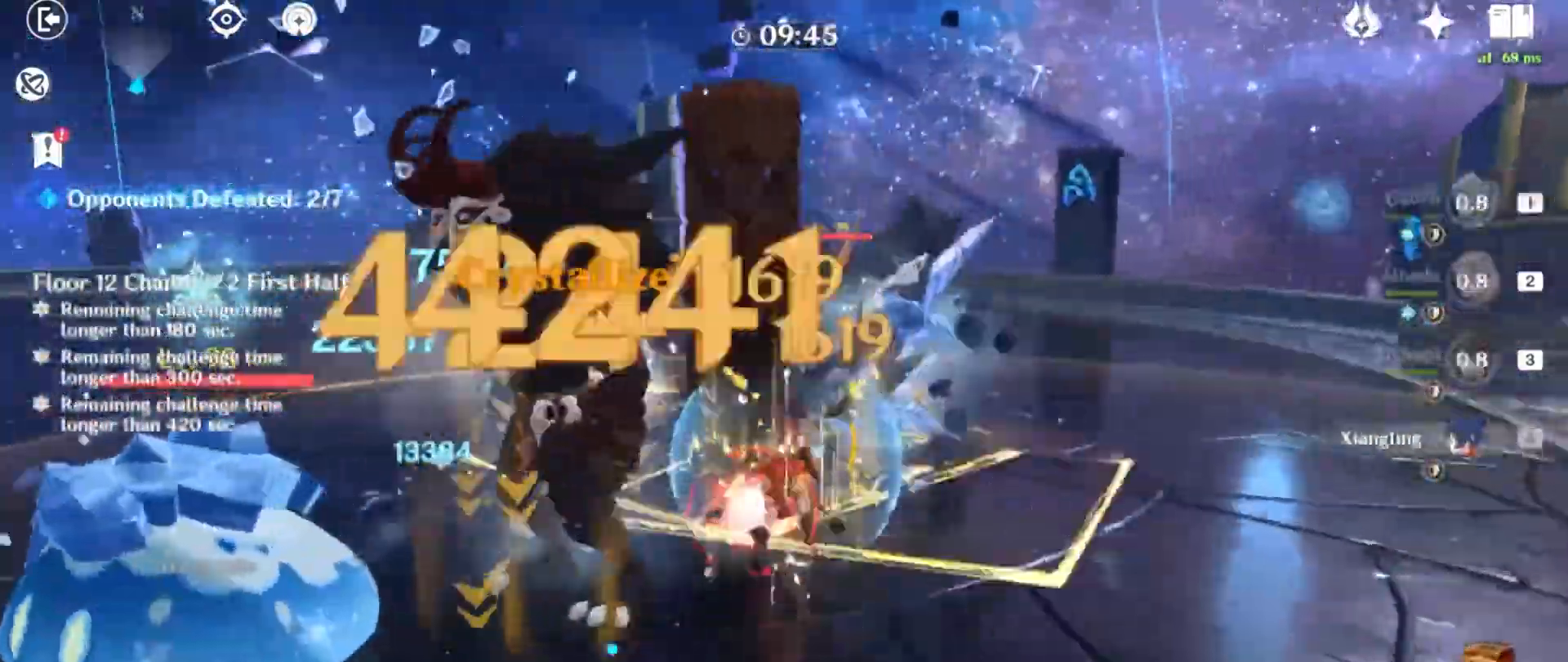
{"keys": [], "mouse": ["left"], "events": [[200, "e", "down"], [267, "mouse_left", "down"], [267, "w", "up"], [301, "e", "up"], [367, "e", "down"], [367, "mouse_left", "up"], [434, "mouse_left", "down"], [467, "e", "up"]]}
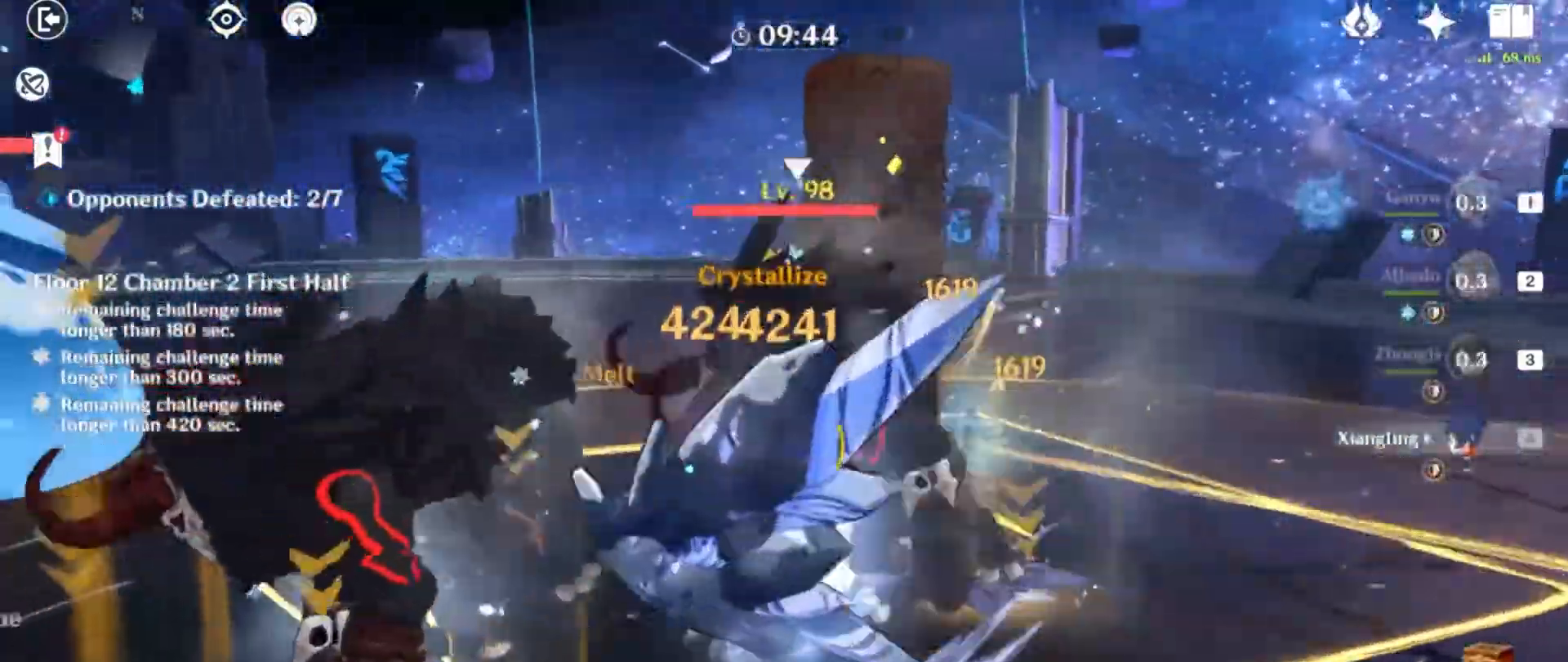
{"keys": ["d", "shift"], "mouse": [], "events": [[33, "mouse_left", "up"], [133, "mouse_left", "down"], [233, "mouse_left", "up"], [333, "mouse_left", "down"], [367, "d", "down"], [467, "mouse_left", "up"], [500, "shift", "down"]]}
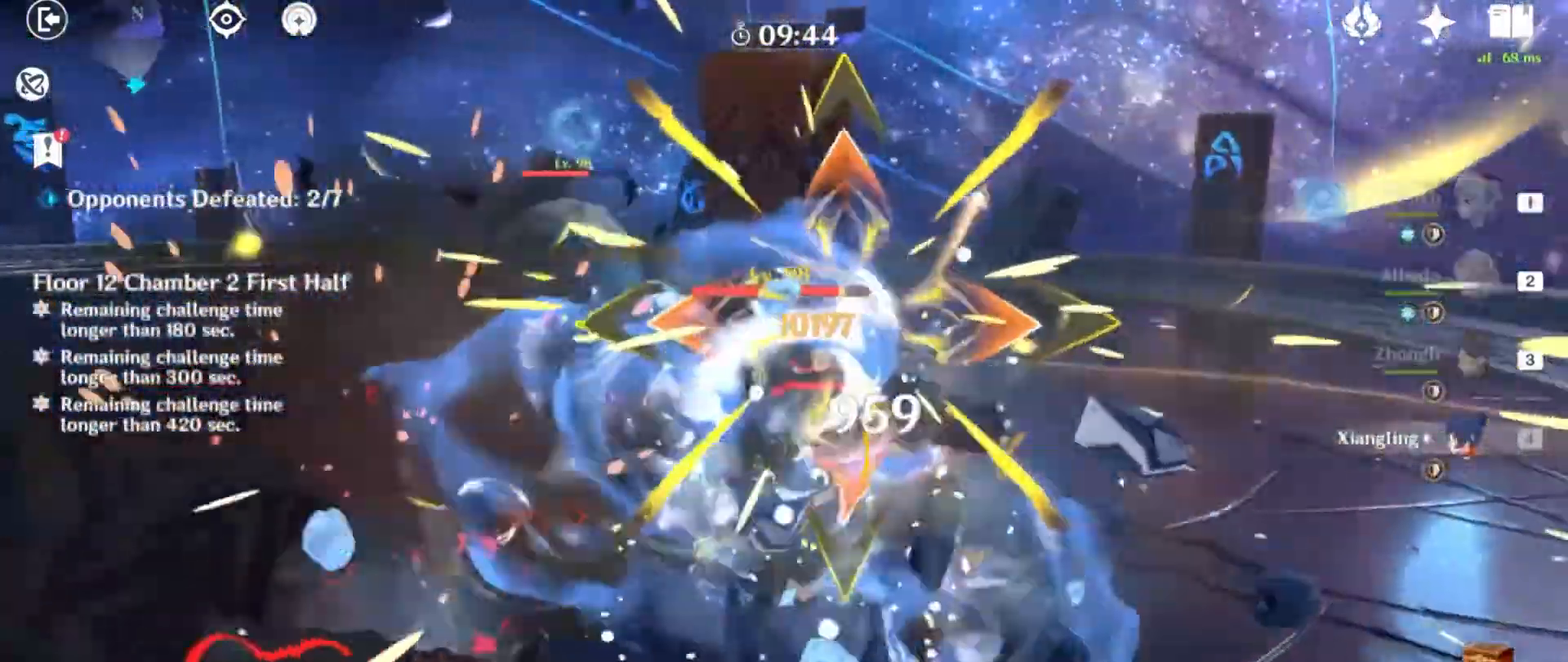
{"keys": ["w"], "mouse": [], "events": [[267, "shift", "up"], [301, "w", "down"], [334, "d", "up"], [367, "mouse_left", "down"], [501, "mouse_left", "up"]]}
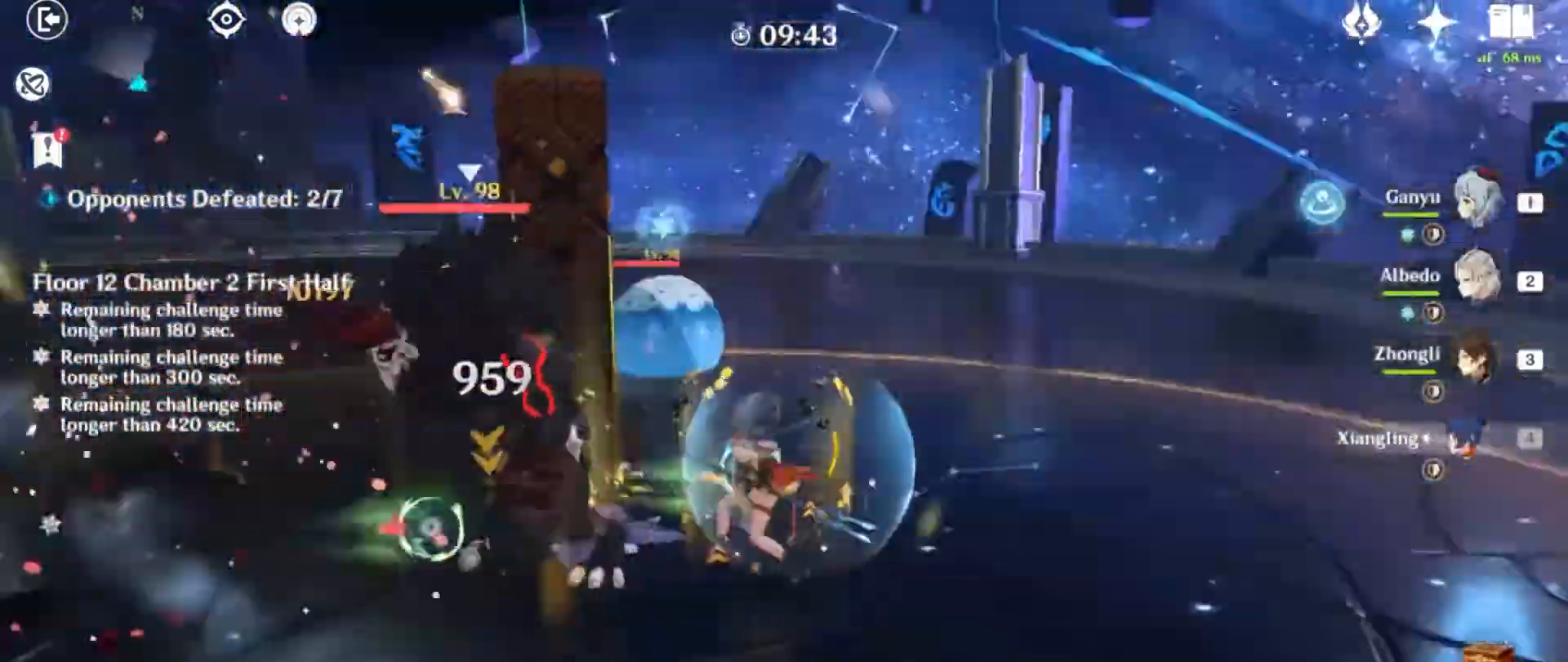
{"keys": ["e", "w"], "mouse": [], "events": [[100, "mouse_left", "down"], [200, "mouse_left", "up"], [267, "2", "down"], [434, "2", "up"], [500, "e", "down"]]}
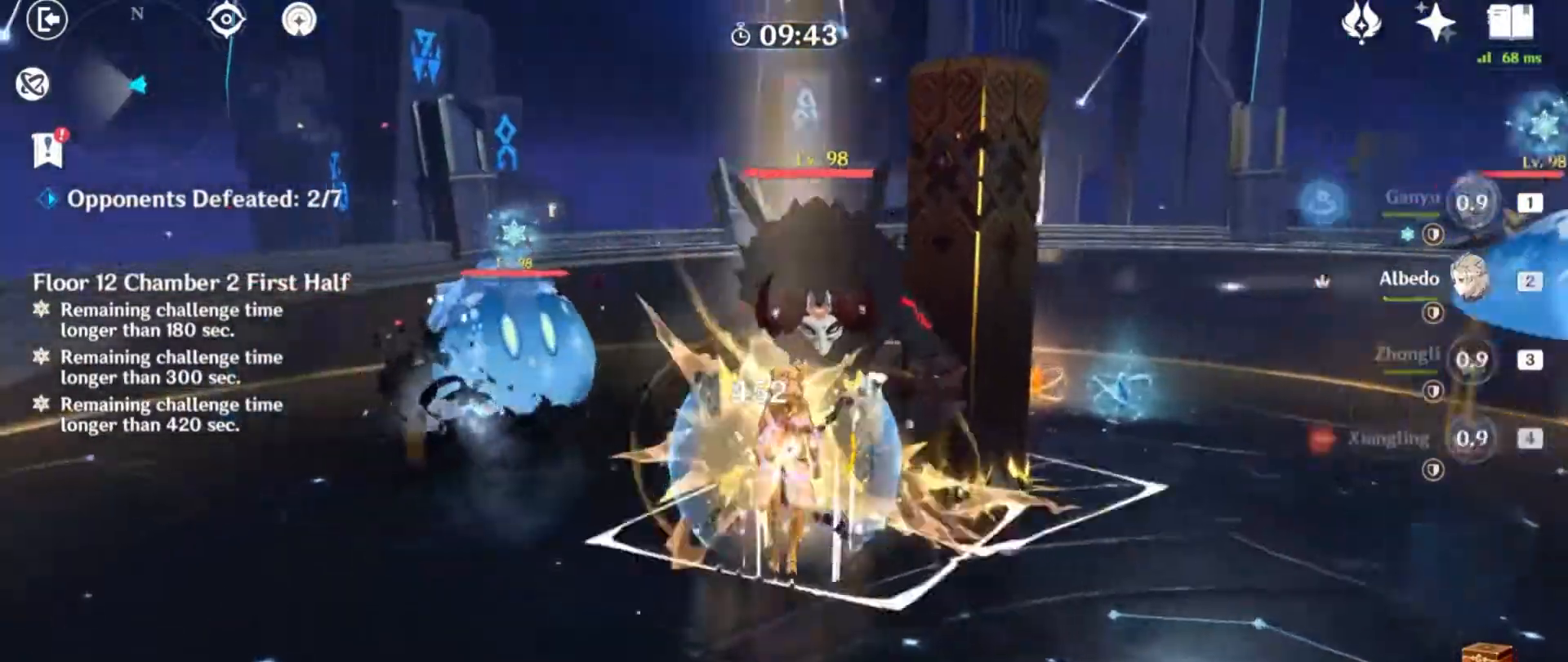
{"keys": ["w"], "mouse": [], "events": [[100, "e", "up"], [167, "e", "down"], [334, "e", "up"], [367, "w", "up"], [501, "w", "down"]]}
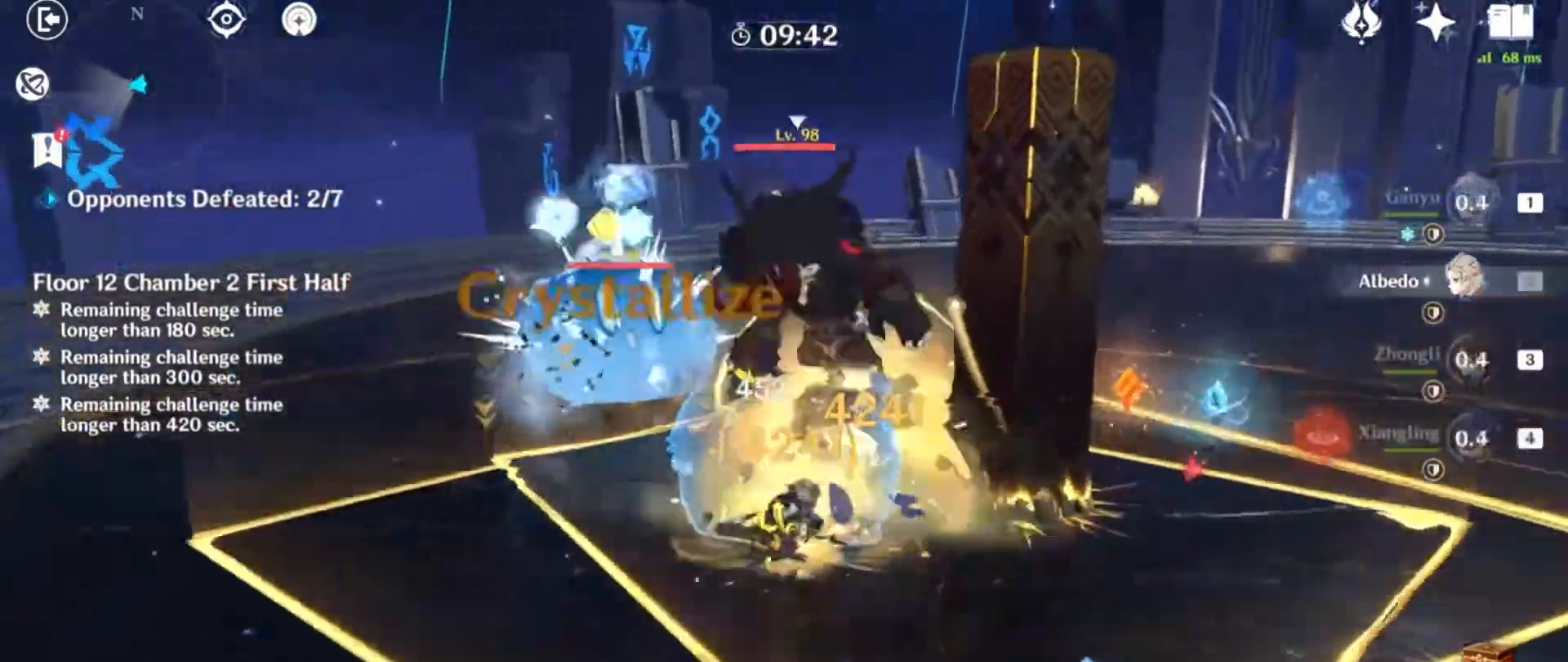
{"keys": ["w"], "mouse": [], "events": [[33, "mouse_left", "down"], [133, "mouse_left", "up"], [300, "4", "down"], [434, "4", "up"]]}
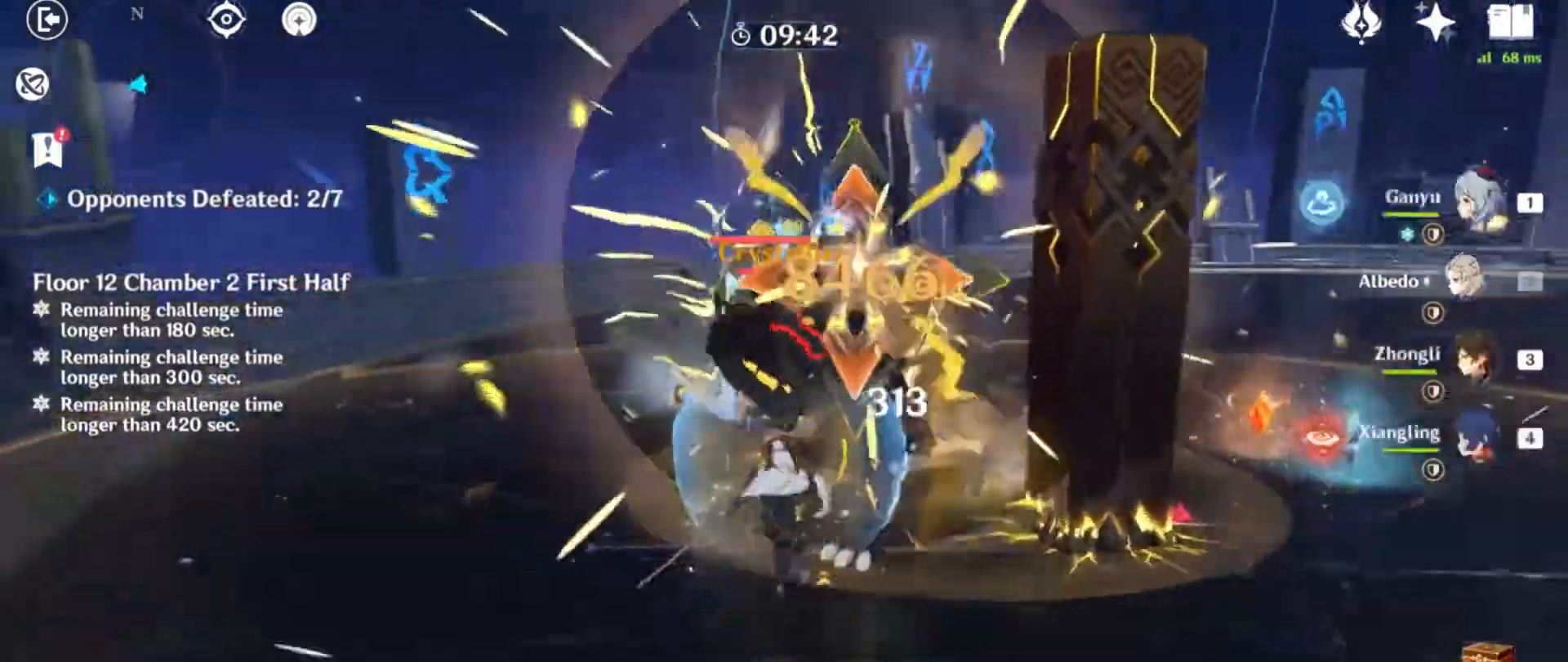
{"keys": ["q", "w"], "mouse": [], "events": [[34, "q", "down"], [167, "q", "up"], [234, "q", "down"], [367, "q", "up"], [434, "q", "down"]]}
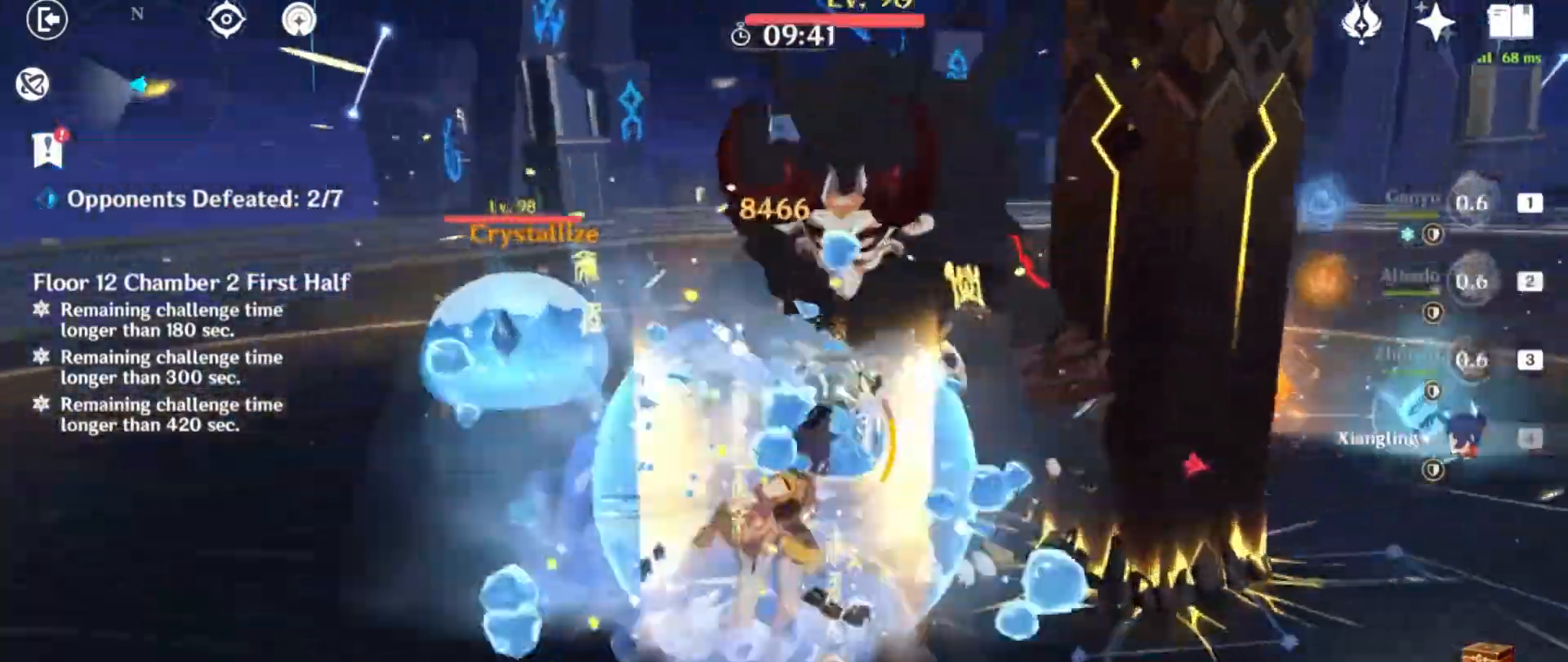
{"keys": ["w"], "mouse": [], "events": [[67, "q", "up"], [133, "q", "down"], [267, "q", "up"], [333, "mouse_left", "down"], [333, "w", "up"], [467, "w", "down"], [500, "mouse_left", "up"]]}
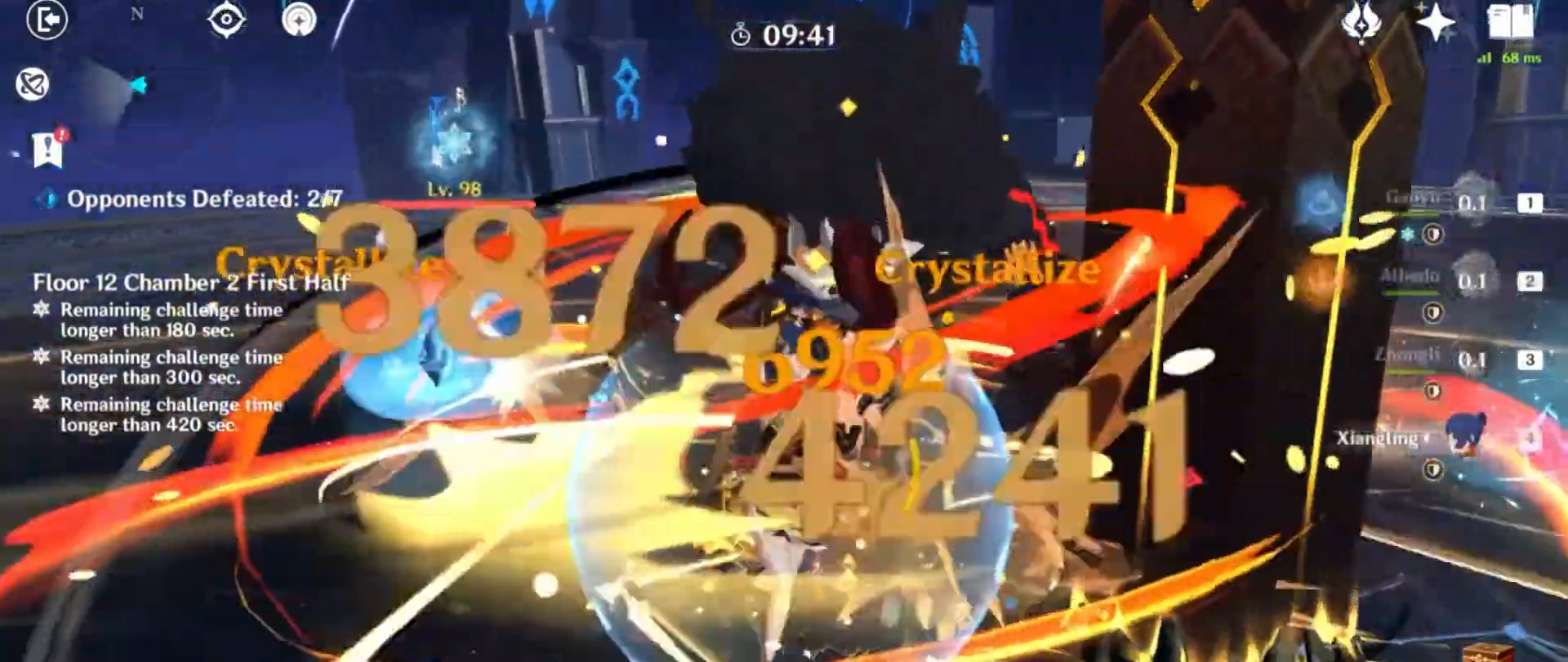
{"keys": ["w"], "mouse": ["left"], "events": [[134, "mouse_left", "down"], [301, "mouse_left", "up"], [434, "mouse_left", "down"]]}
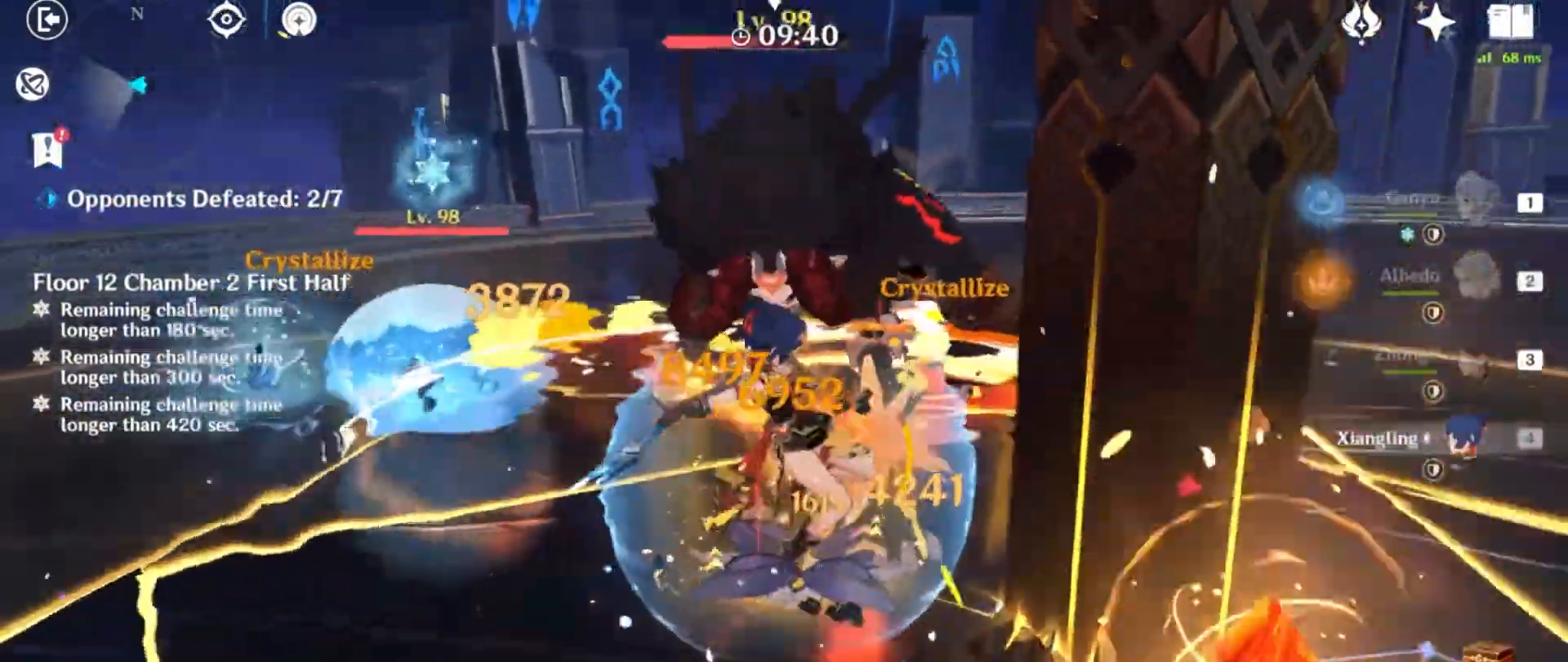
{"keys": ["2", "w"], "mouse": [], "events": [[100, "mouse_left", "up"], [434, "2", "down"]]}
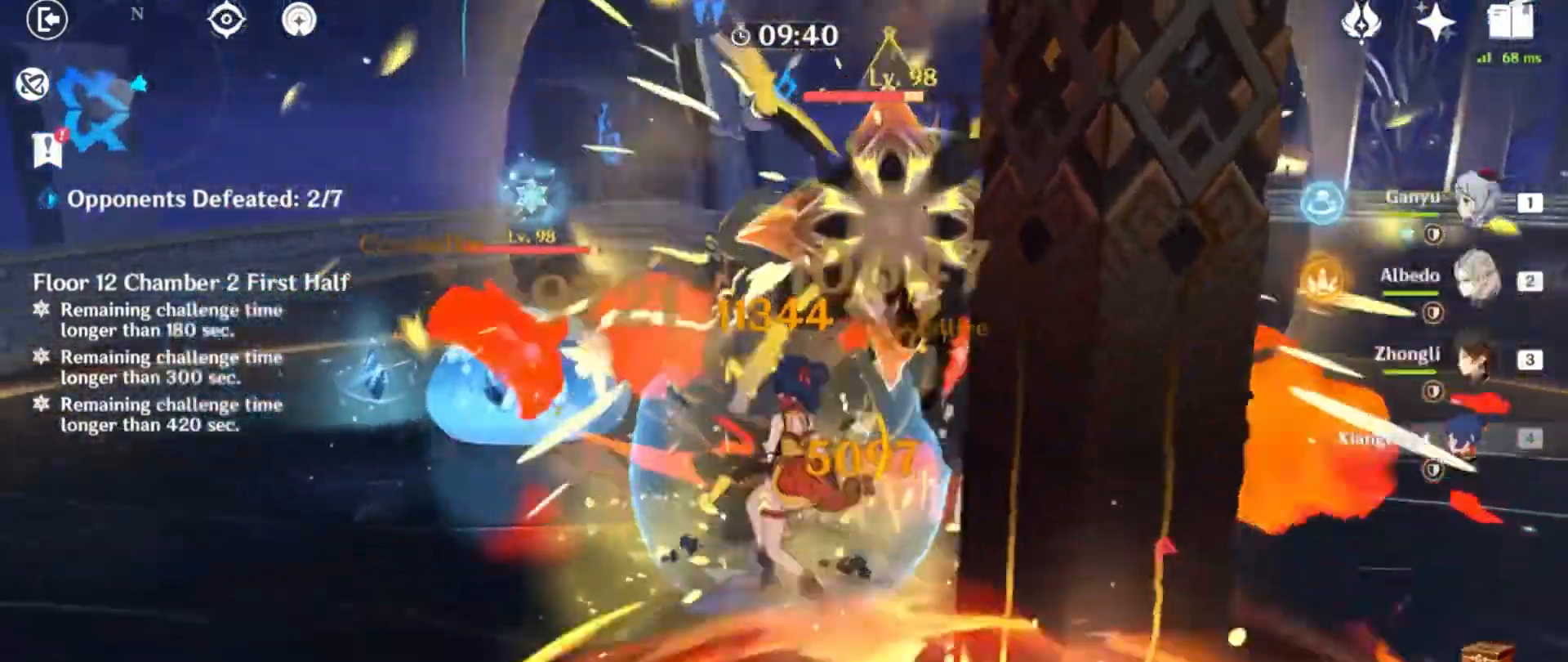
{"keys": ["w"], "mouse": [], "events": [[100, "2", "up"], [134, "e", "down"], [267, "e", "up"], [301, "e", "down"], [467, "e", "up"]]}